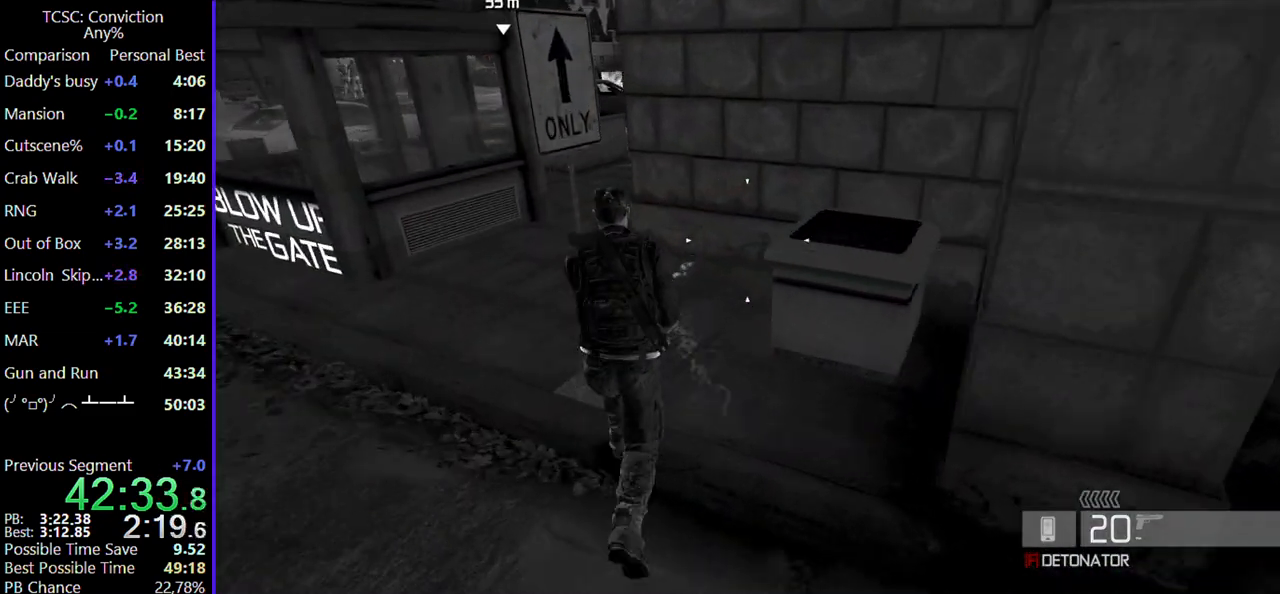
Gameplay with keyboard and mouse; each line is a JSON object with the keys and mouse buttons held at the frame after it. "events" lists presses ("down") and releases ("up") of "1", "2", "3", "4", "5", "a", "alt", "c", "caps_lock", "ctrl", "d", "e", "f", "g", "q", "r", "s", "shift", "space", "t", "tab", "v", "w", "x", "z", "mouse_left", "mouse_wheel" and "mouse_right" between this image and that frame as [ms after this image, input, new state], when the widget could be followed in between. "mouse_left", "mouse_wheel", "mouse_right" = the "left", "wheel", "right" buttons of the "mouse" list. No other keys are recorded. "wheel" means that the mouse wheel is clicked or scrolled. Not read: mouse_move.
{"keys": ["w"], "mouse": [], "events": []}
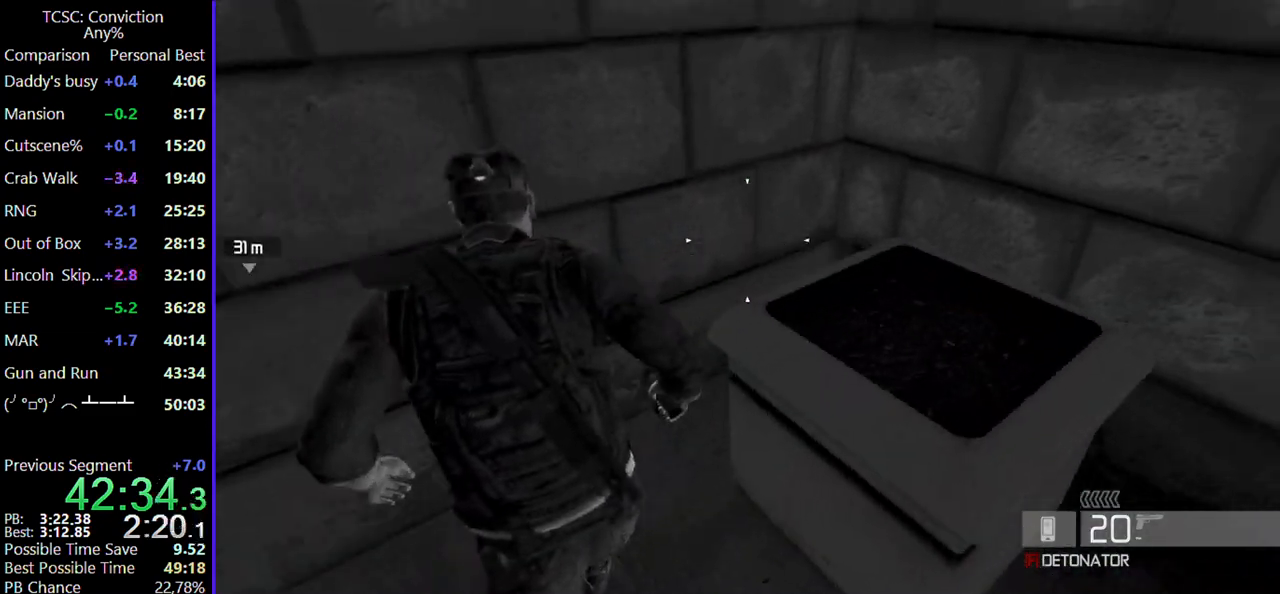
{"keys": [], "mouse": [], "events": [[250, "w", "up"], [300, "mouse_wheel", "down"], [434, "mouse_wheel", "up"]]}
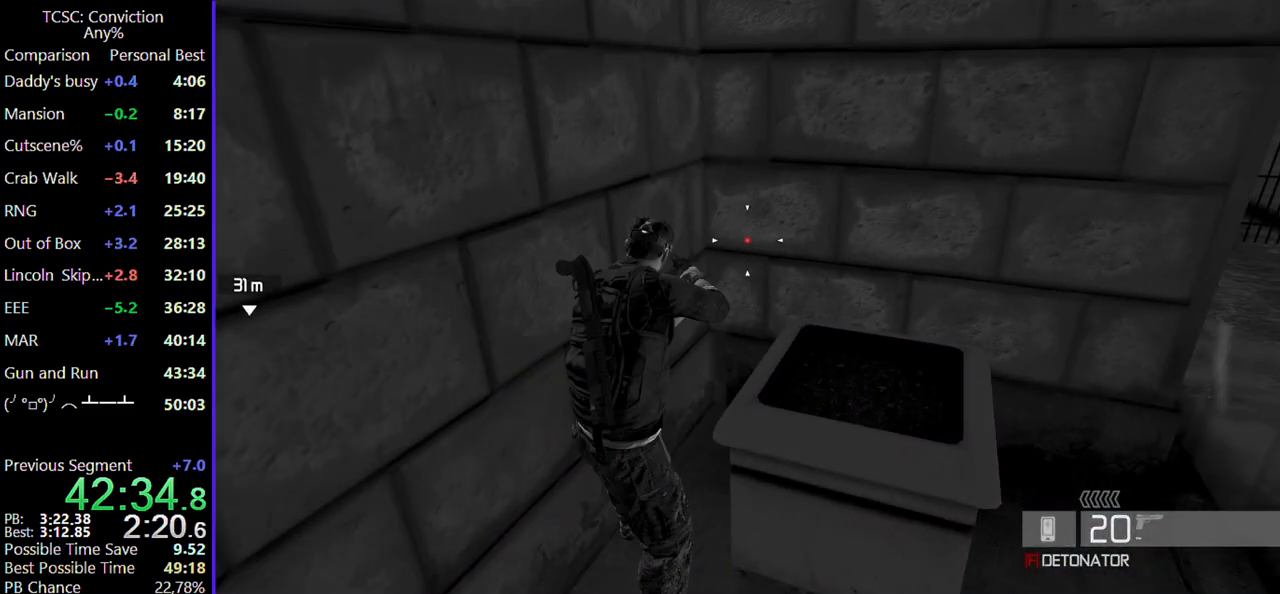
{"keys": [], "mouse": [], "events": [[267, "f", "down"], [400, "f", "up"]]}
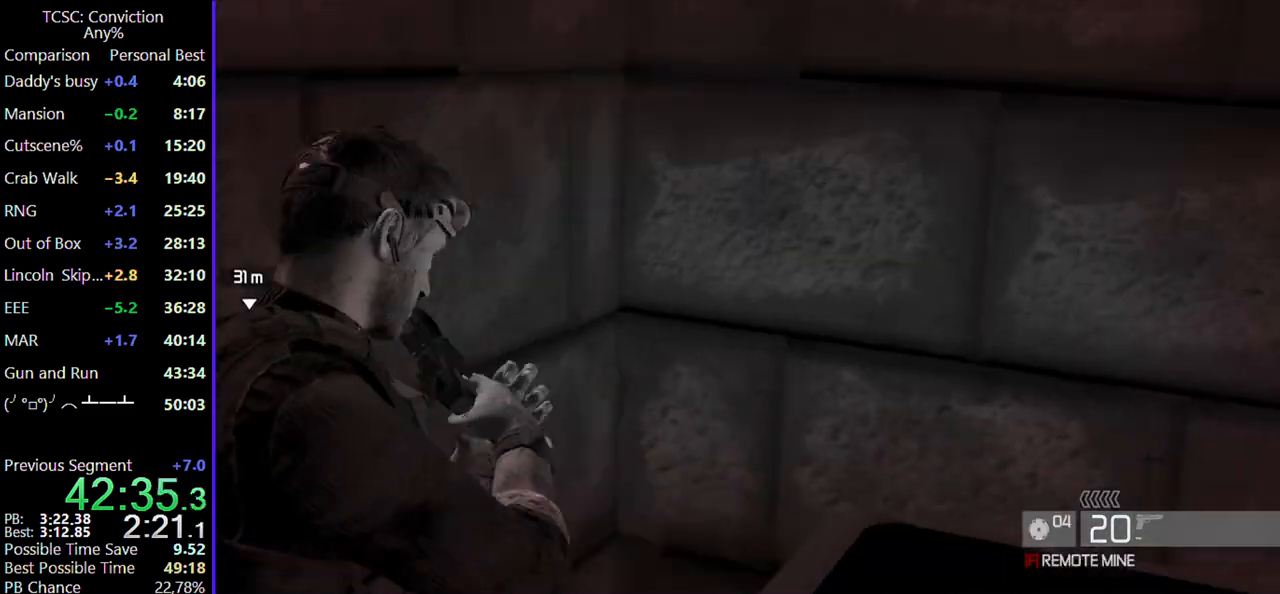
{"keys": [], "mouse": [], "events": []}
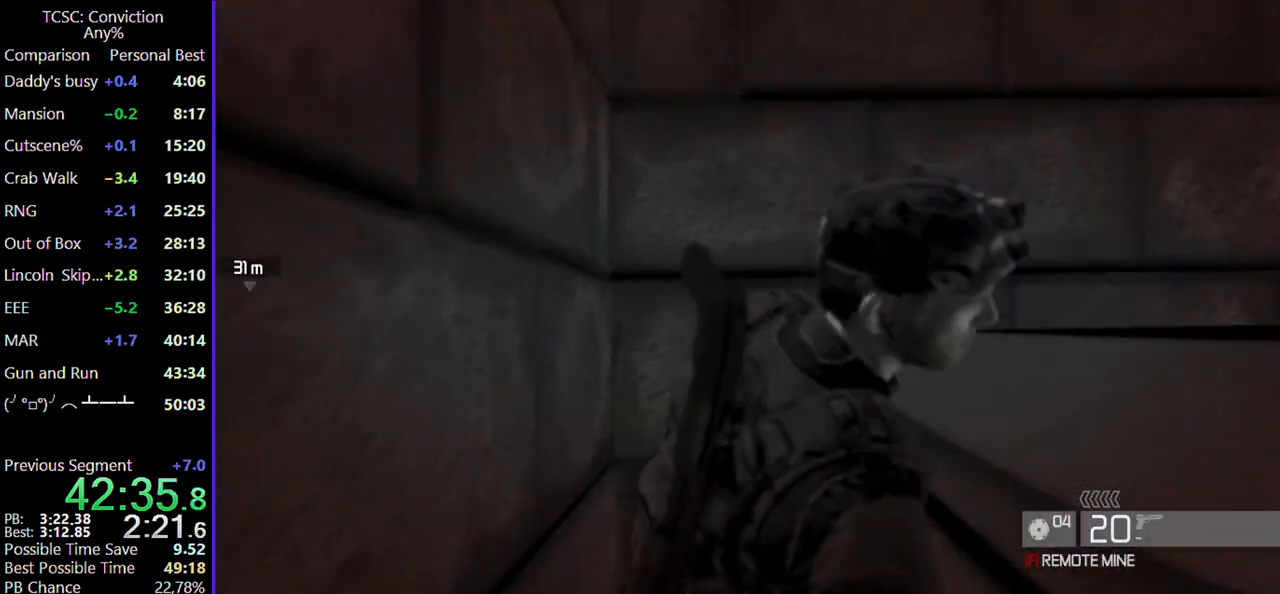
{"keys": [], "mouse": [], "events": []}
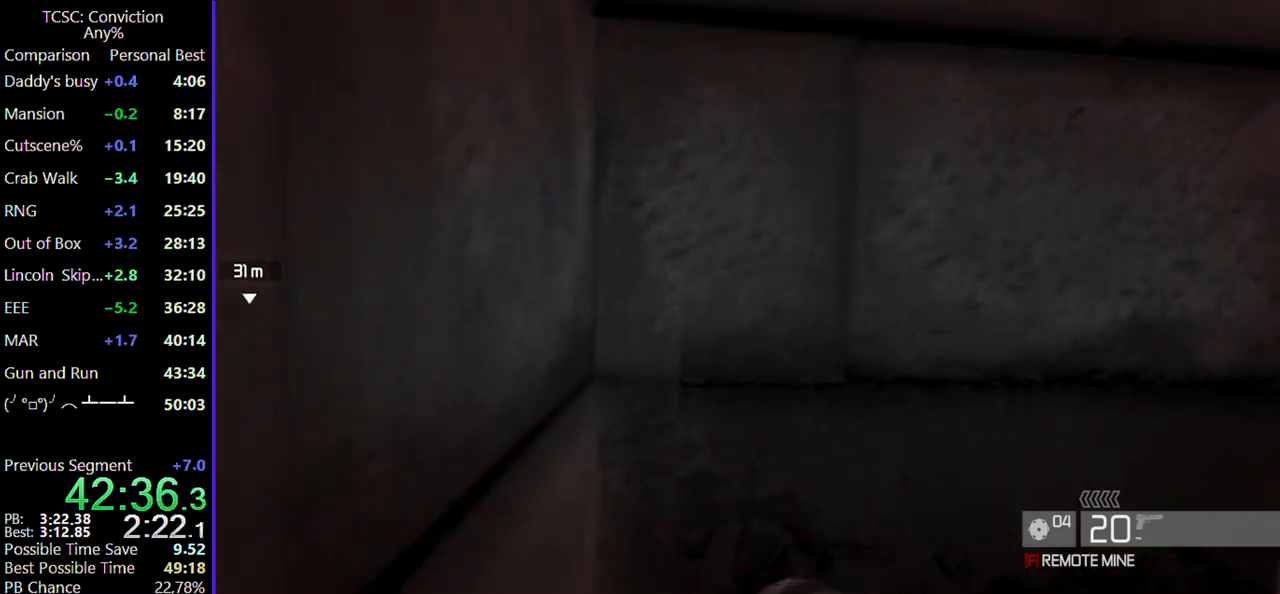
{"keys": [], "mouse": ["left"], "events": [[267, "mouse_left", "down"]]}
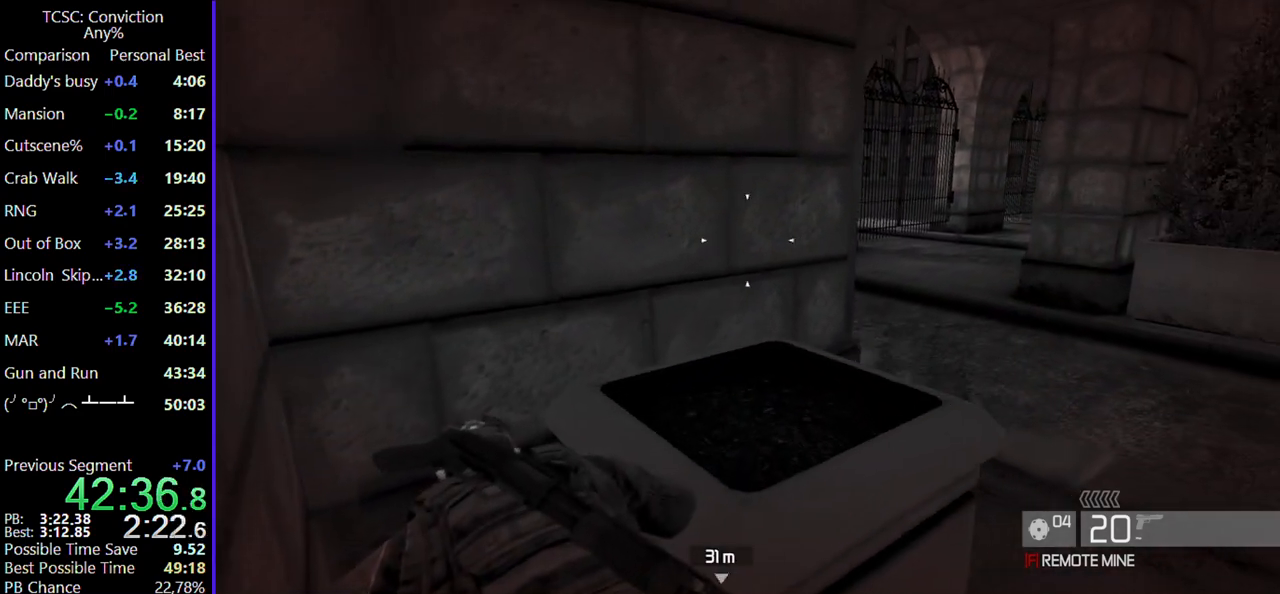
{"keys": ["w"], "mouse": ["left"], "events": [[284, "w", "down"]]}
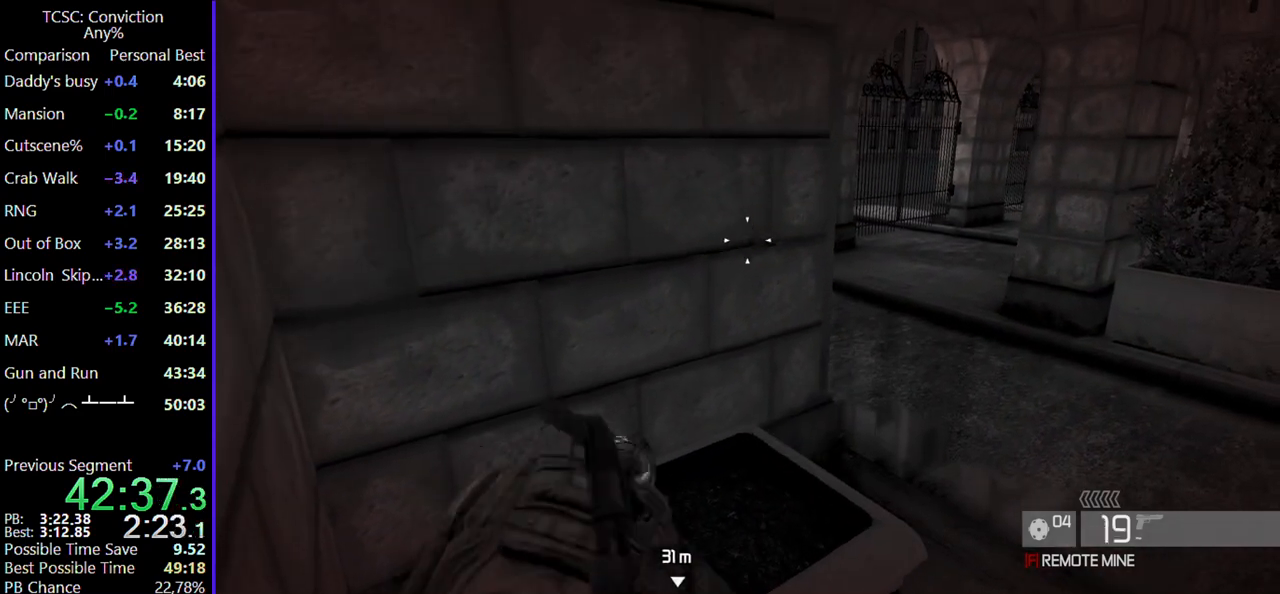
{"keys": [], "mouse": ["left"], "events": [[300, "w", "up"]]}
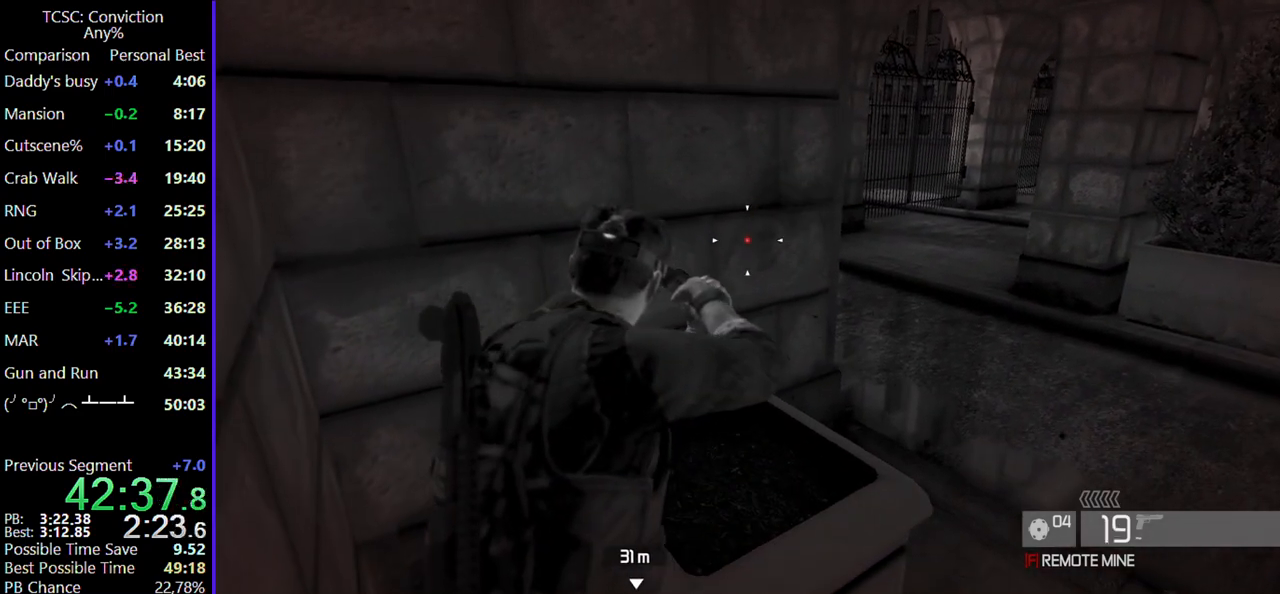
{"keys": ["d", "w"], "mouse": ["left"], "events": [[34, "w", "down"], [134, "ctrl", "down"], [217, "ctrl", "up"], [367, "d", "down"]]}
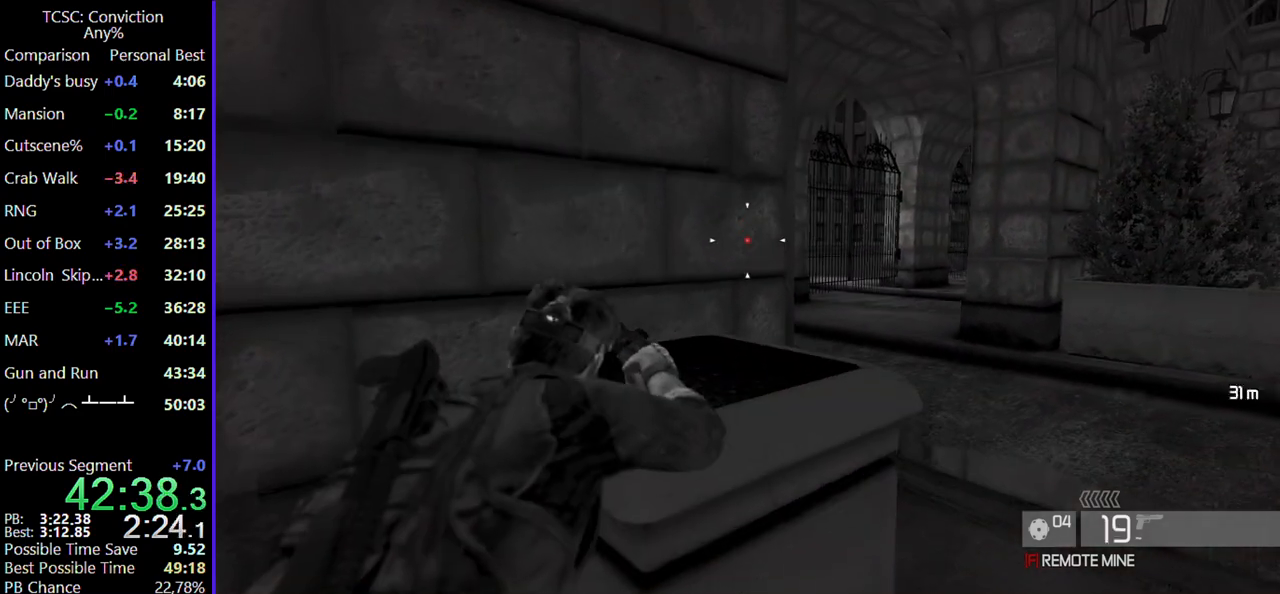
{"keys": ["w"], "mouse": ["left"], "events": [[200, "w", "up"], [434, "w", "down"], [467, "d", "up"]]}
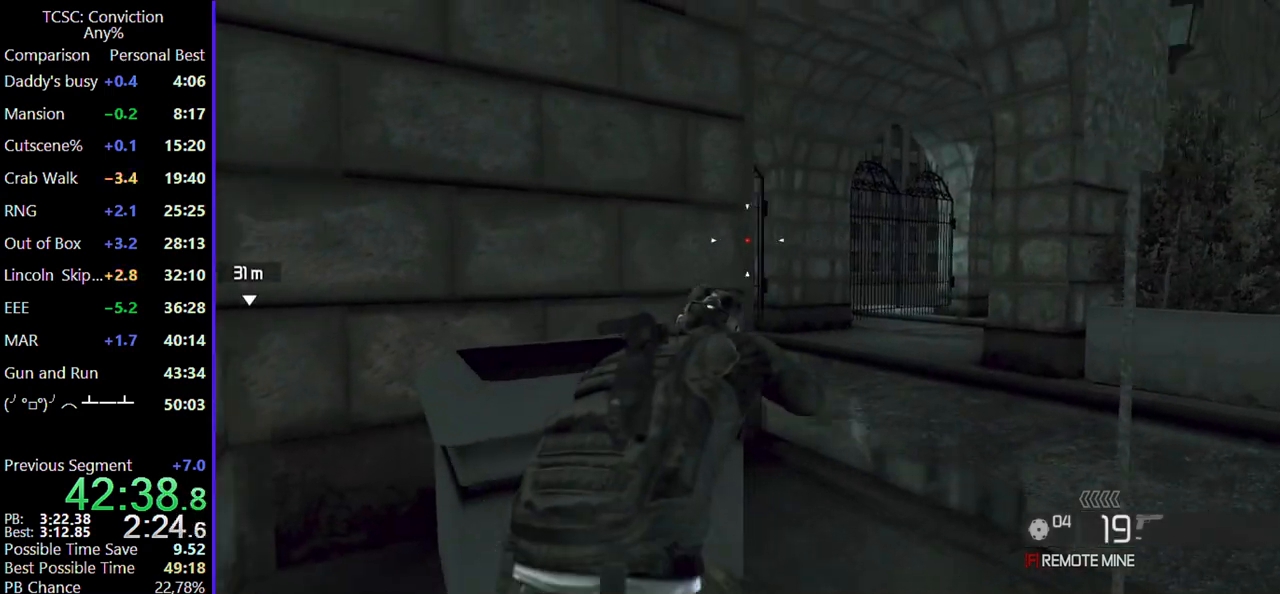
{"keys": ["a", "w"], "mouse": ["left"], "events": [[17, "a", "down"]]}
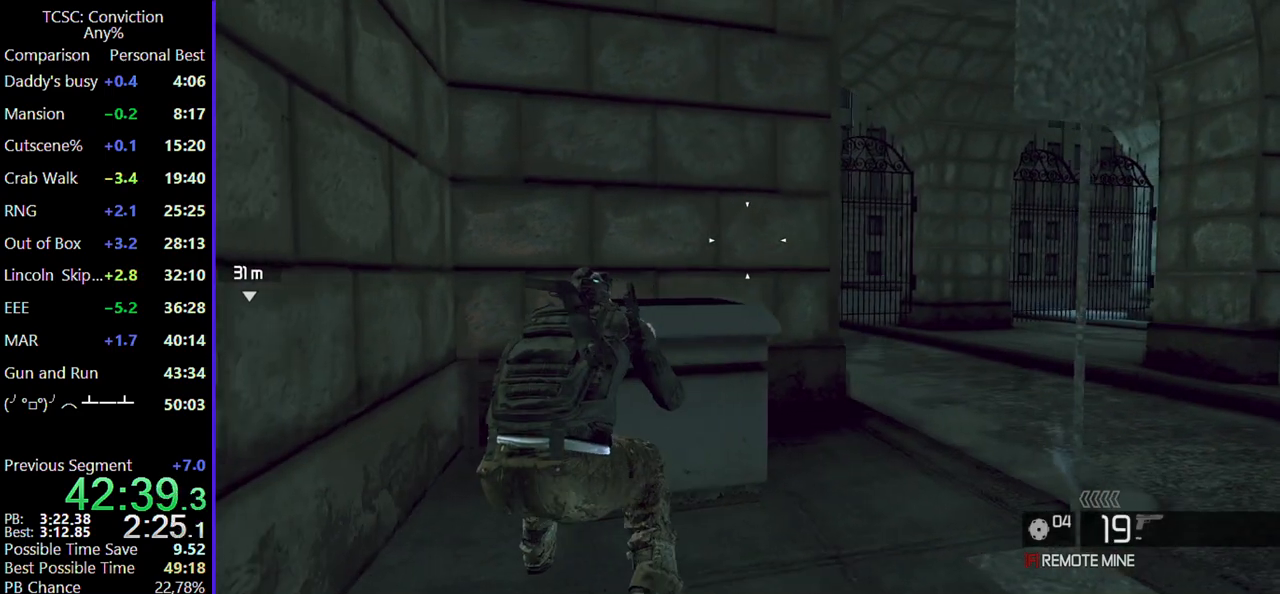
{"keys": ["d", "s"], "mouse": [], "events": [[50, "a", "up"], [50, "d", "down"], [150, "mouse_left", "up"], [150, "w", "up"], [284, "ctrl", "down"], [334, "ctrl", "up"], [384, "s", "down"]]}
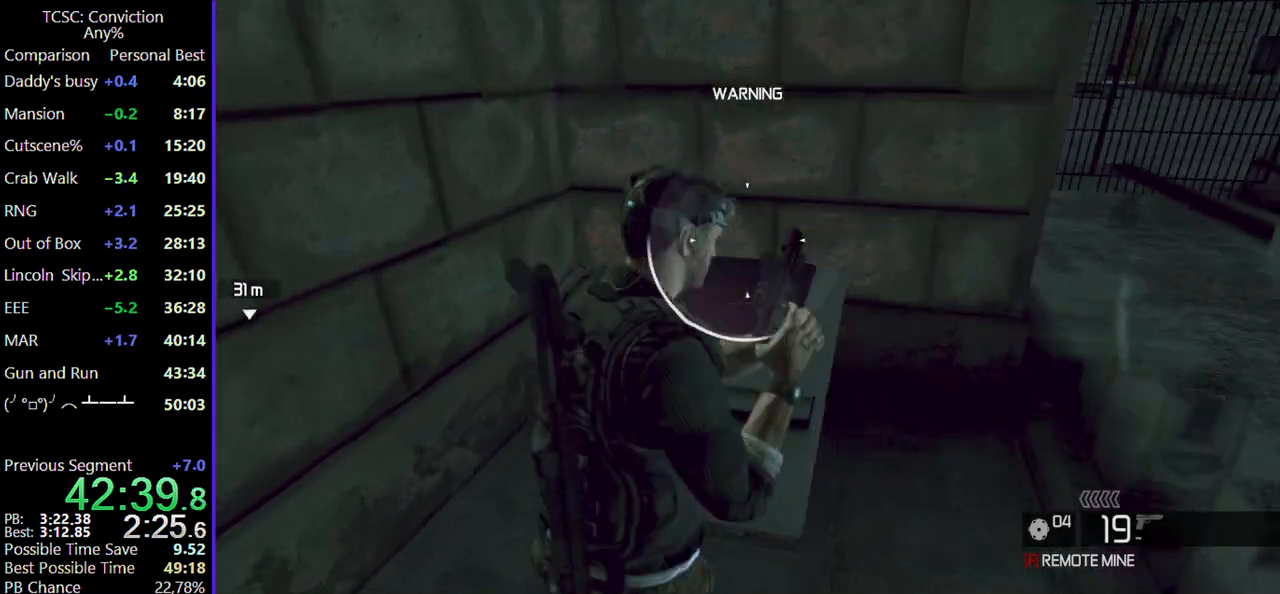
{"keys": ["f"], "mouse": [], "events": [[17, "d", "up"], [117, "a", "down"], [250, "a", "up"], [317, "s", "up"], [484, "f", "down"]]}
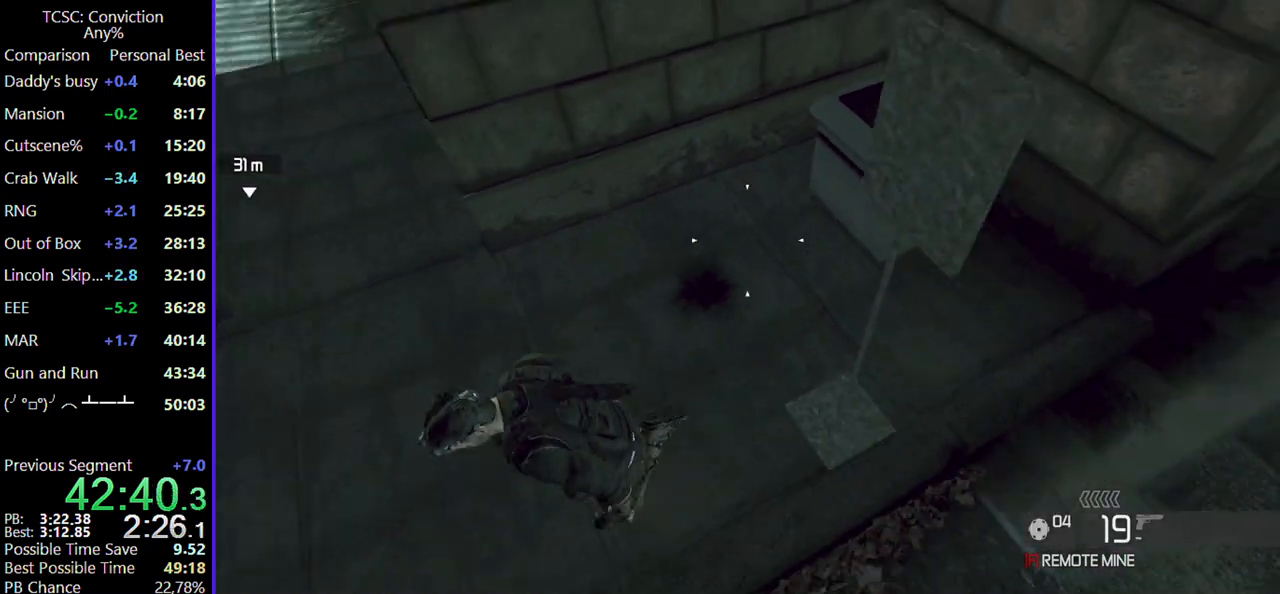
{"keys": [], "mouse": [], "events": [[34, "f", "up"]]}
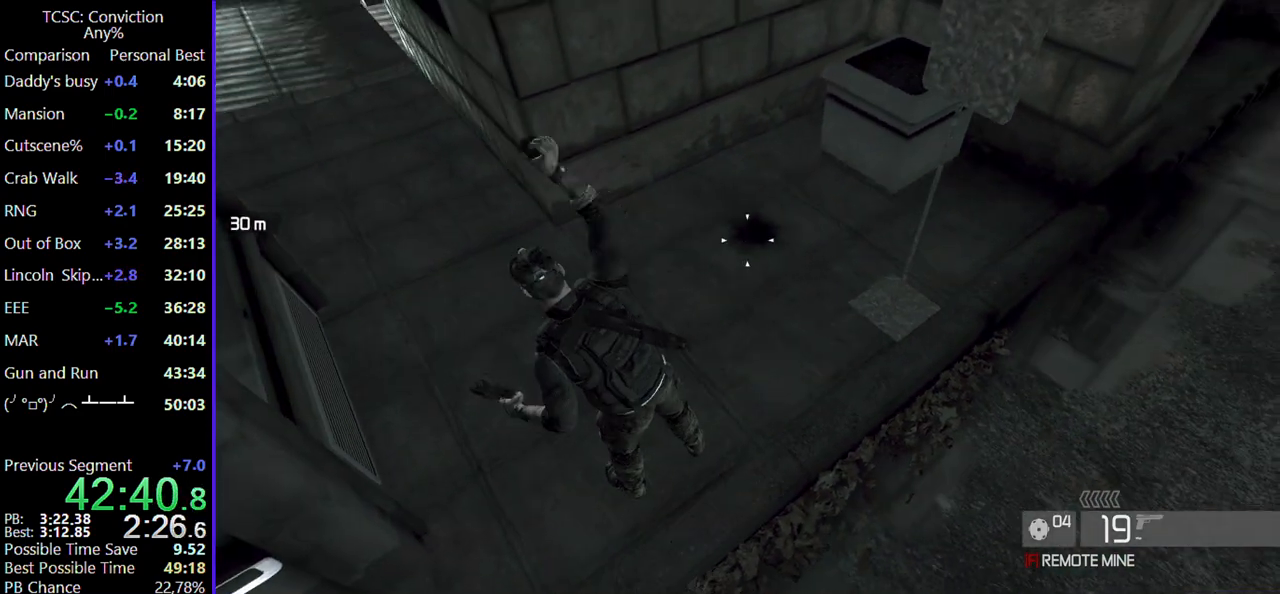
{"keys": ["w"], "mouse": [], "events": [[50, "w", "down"]]}
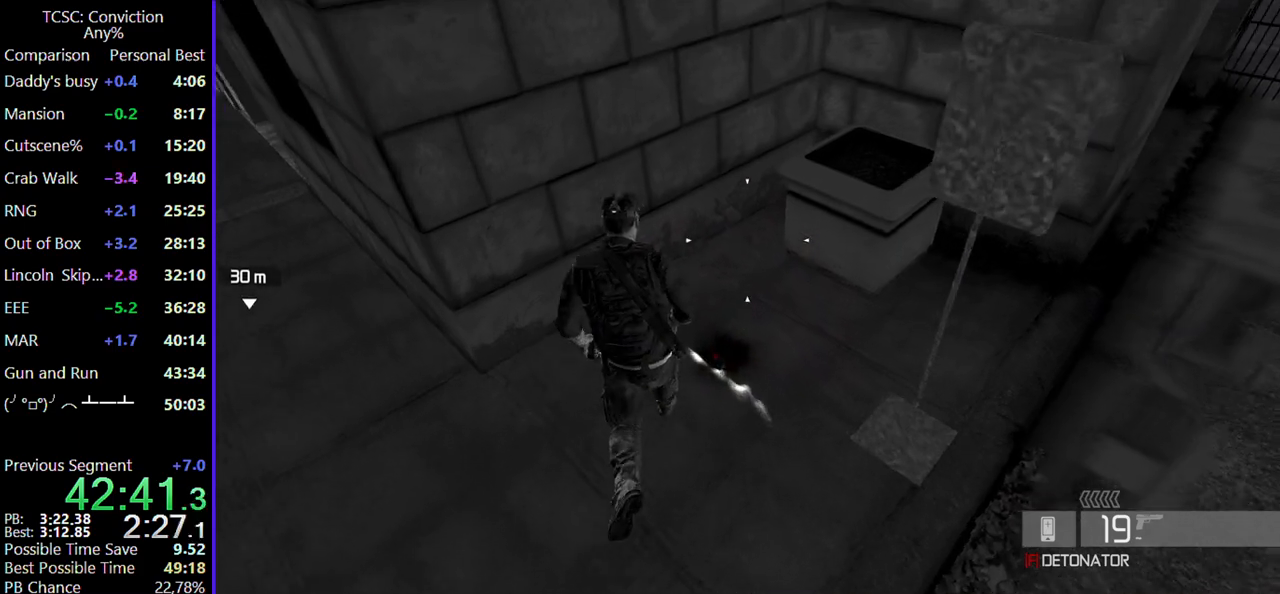
{"keys": [], "mouse": [], "events": [[434, "w", "up"]]}
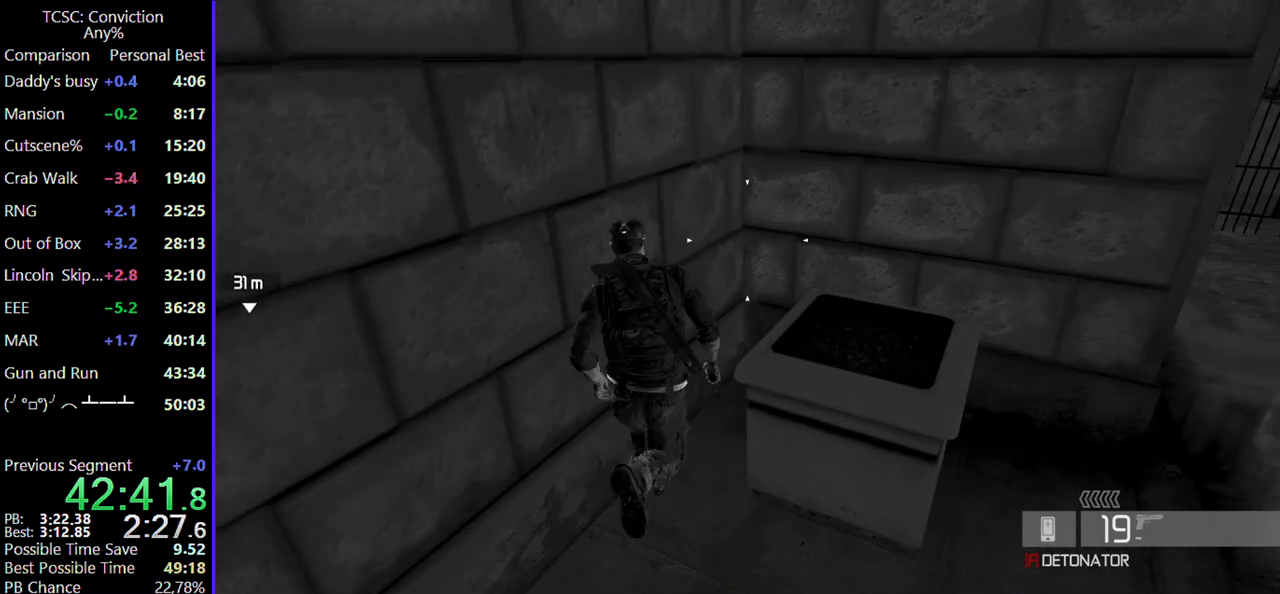
{"keys": ["f"], "mouse": [], "events": [[184, "mouse_wheel", "down"], [267, "mouse_wheel", "up"], [450, "f", "down"]]}
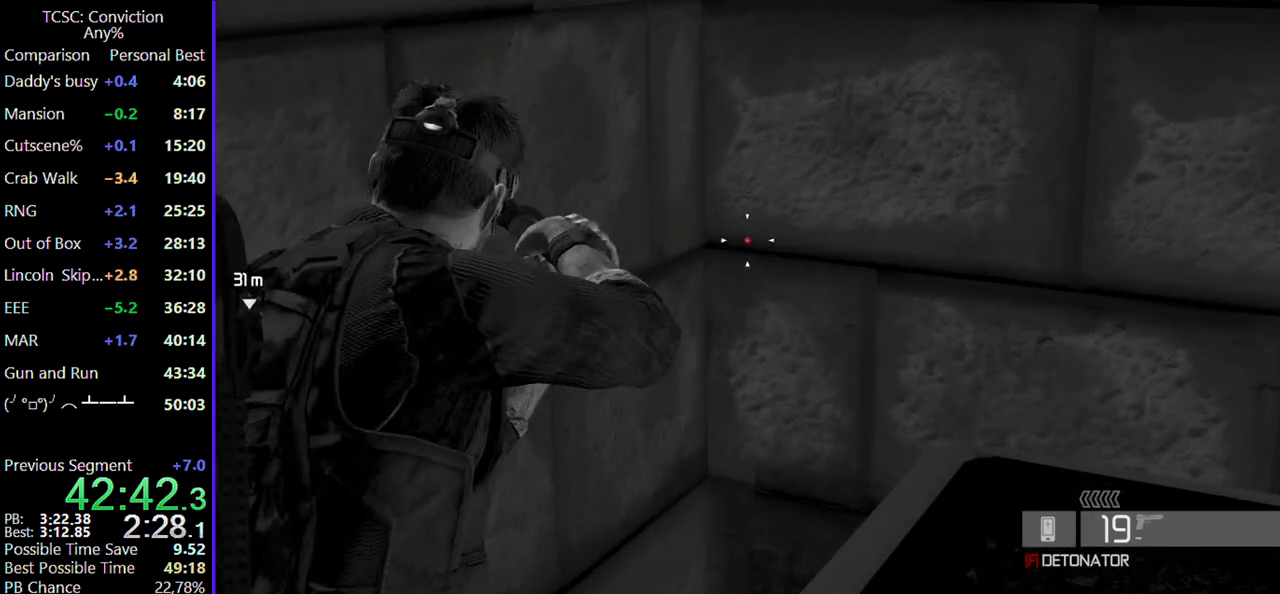
{"keys": [], "mouse": [], "events": [[50, "f", "up"]]}
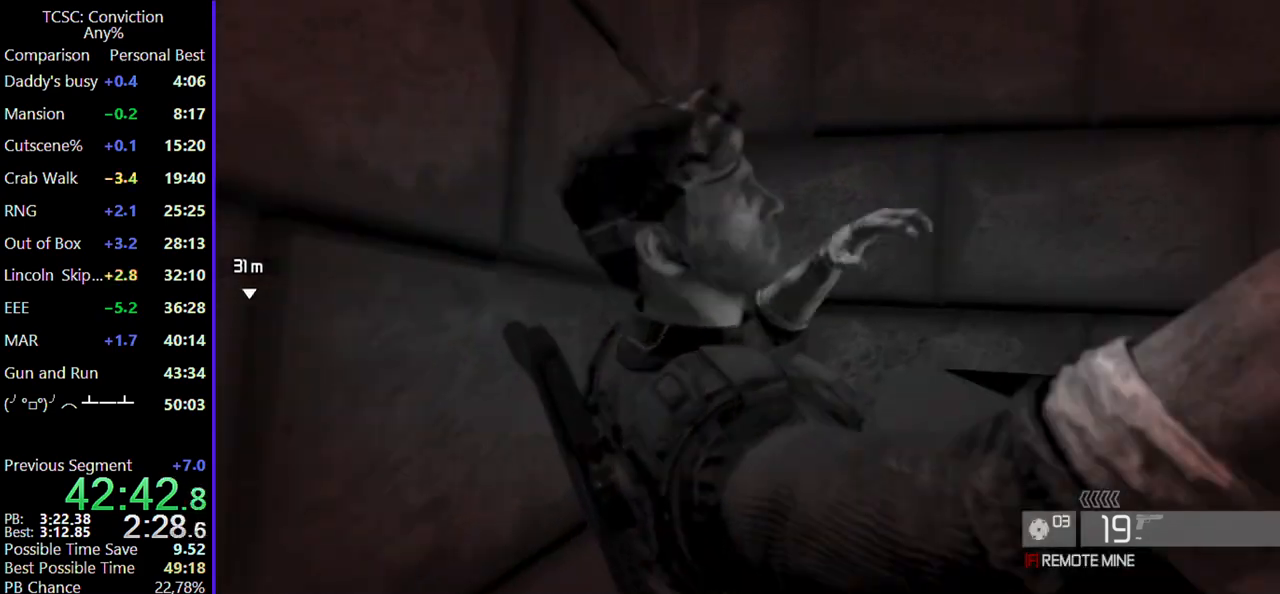
{"keys": [], "mouse": [], "events": []}
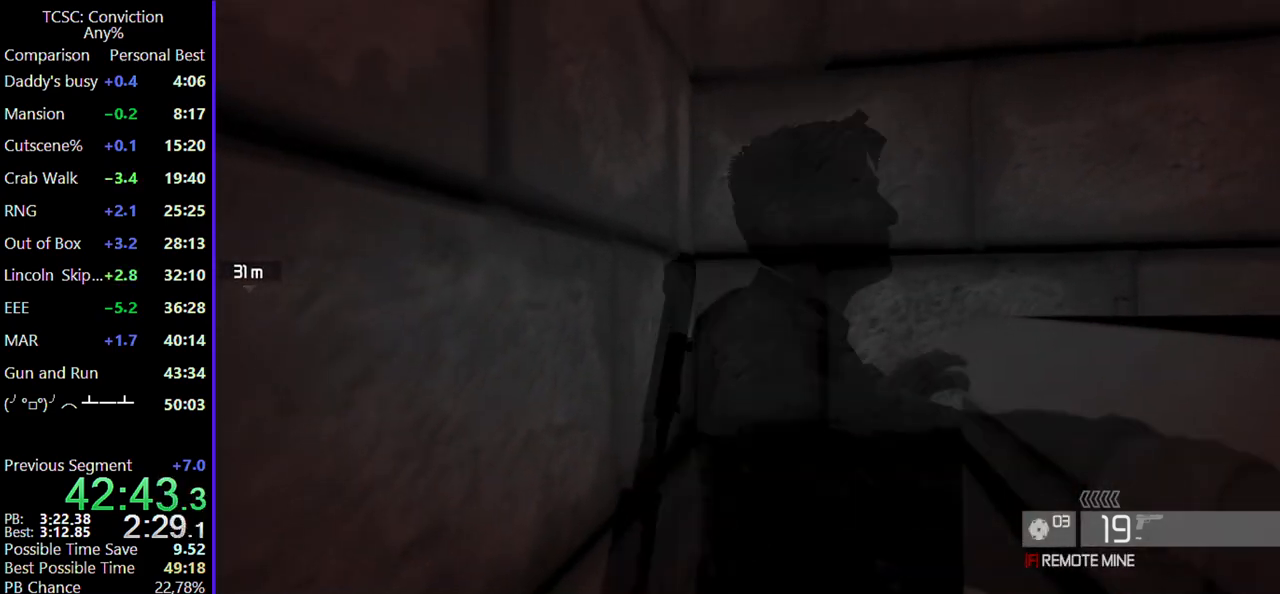
{"keys": [], "mouse": [], "events": []}
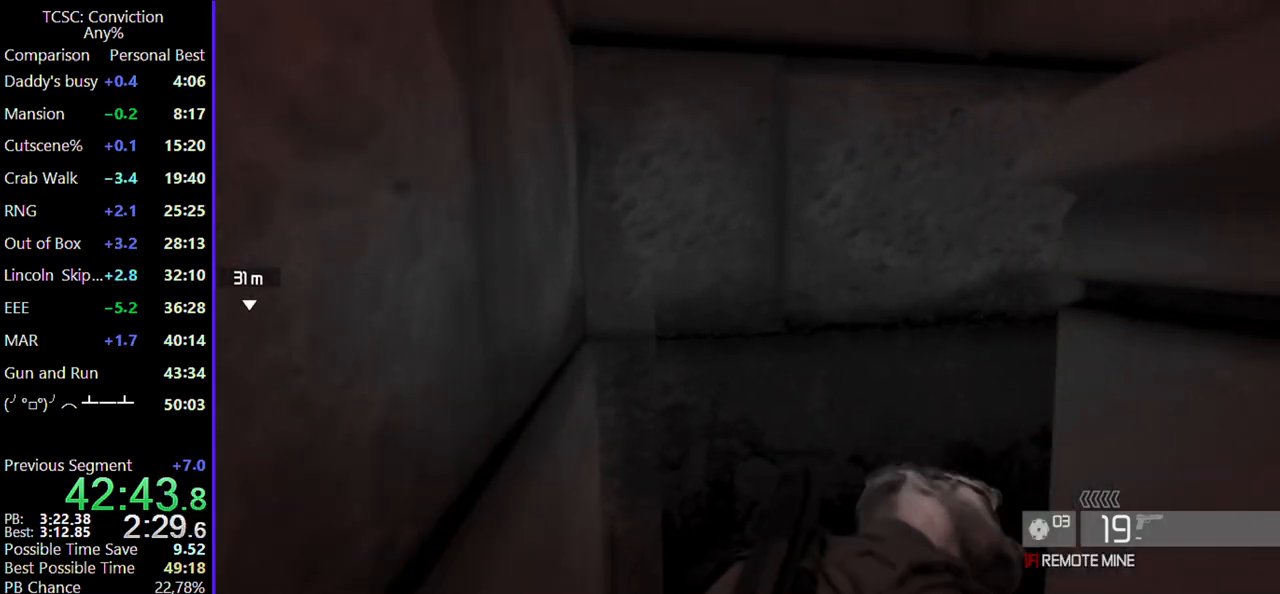
{"keys": ["w"], "mouse": ["left"], "events": [[234, "mouse_left", "down"], [334, "w", "down"]]}
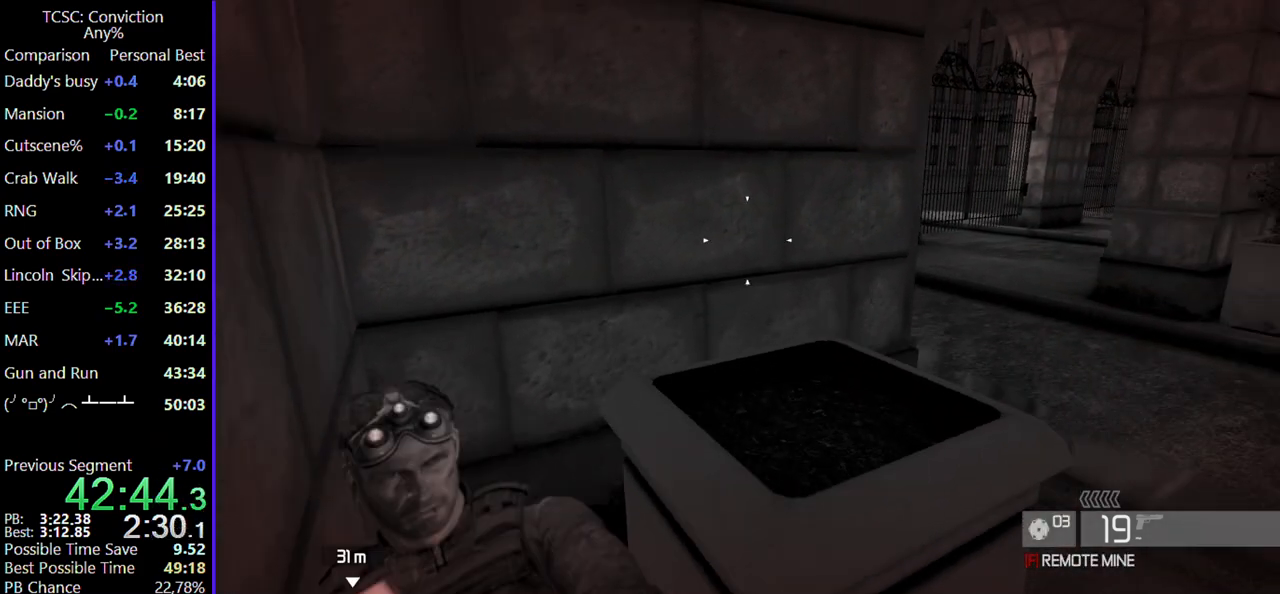
{"keys": ["w"], "mouse": ["left"], "events": []}
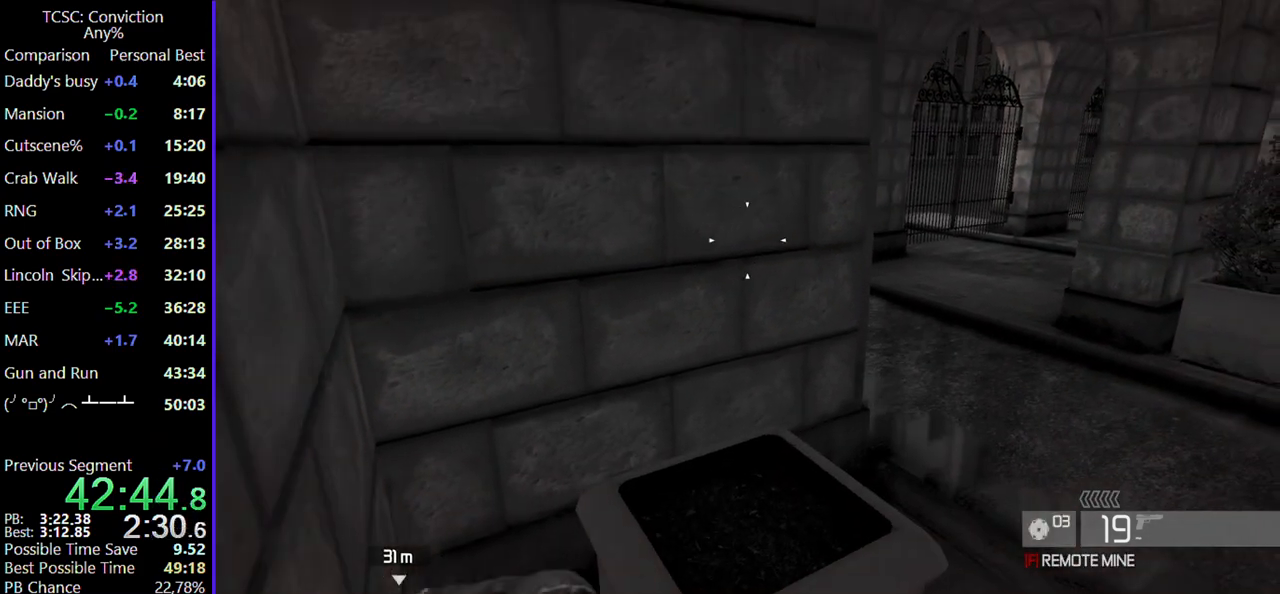
{"keys": ["ctrl", "w"], "mouse": ["left"], "events": [[450, "ctrl", "down"]]}
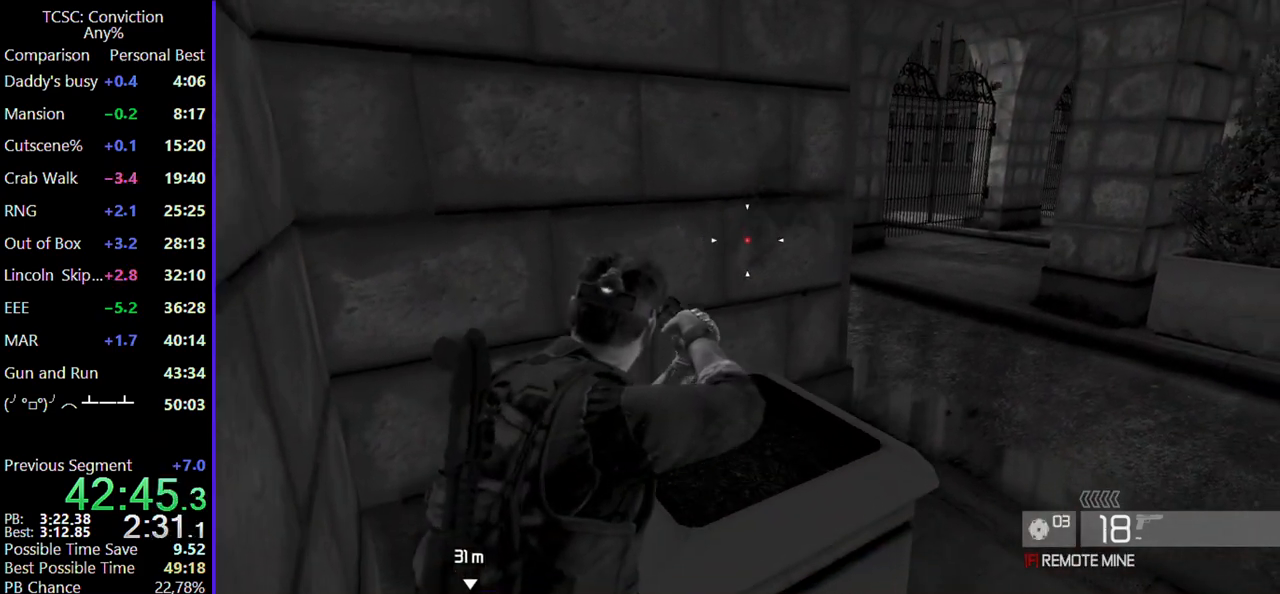
{"keys": ["d", "w"], "mouse": ["left"], "events": [[50, "ctrl", "up"], [50, "d", "down"], [234, "w", "up"], [467, "w", "down"]]}
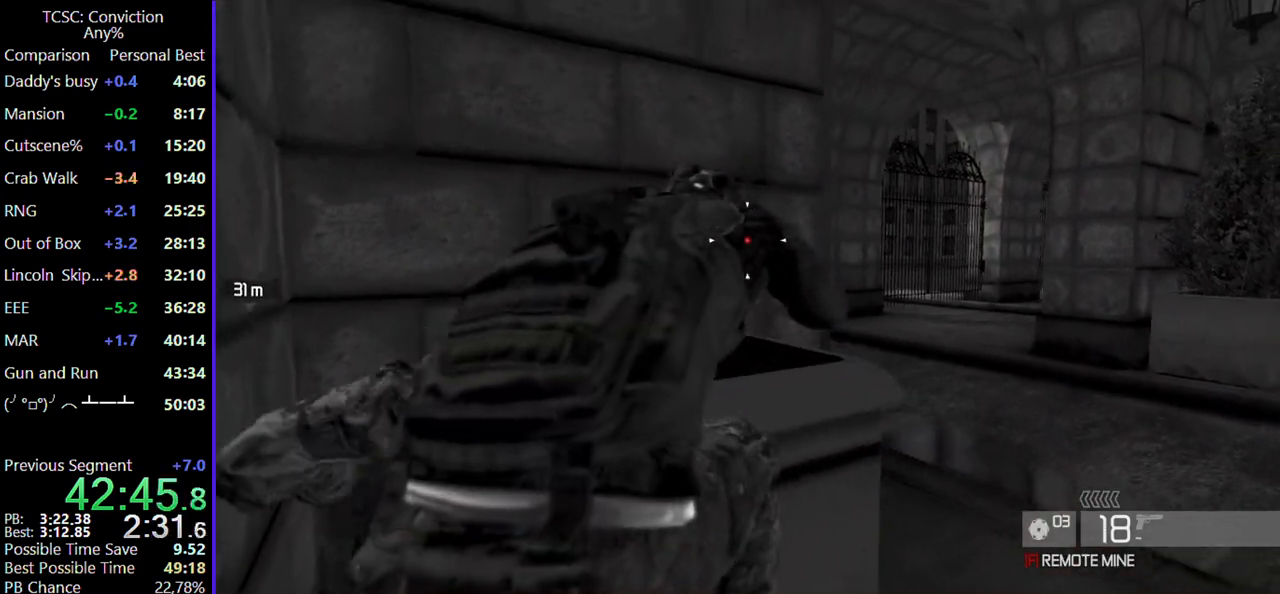
{"keys": ["d", "w"], "mouse": ["left"], "events": [[117, "a", "down"], [117, "d", "up"], [300, "a", "up"], [434, "d", "down"]]}
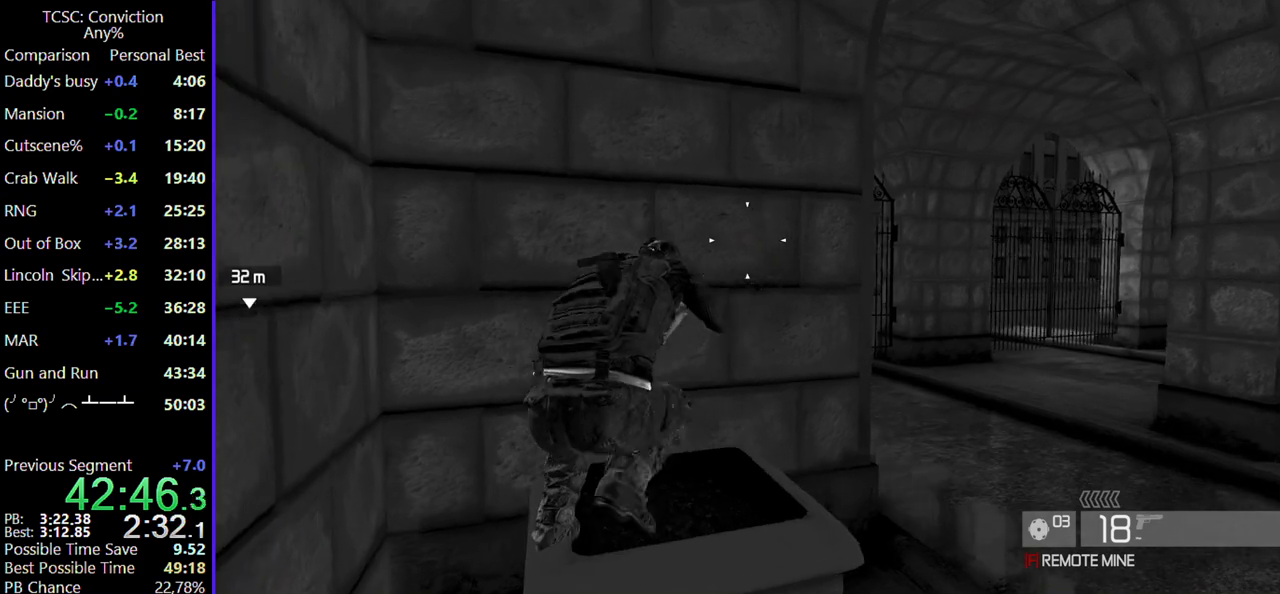
{"keys": ["d", "w"], "mouse": ["left"], "events": [[134, "d", "up"], [450, "d", "down"]]}
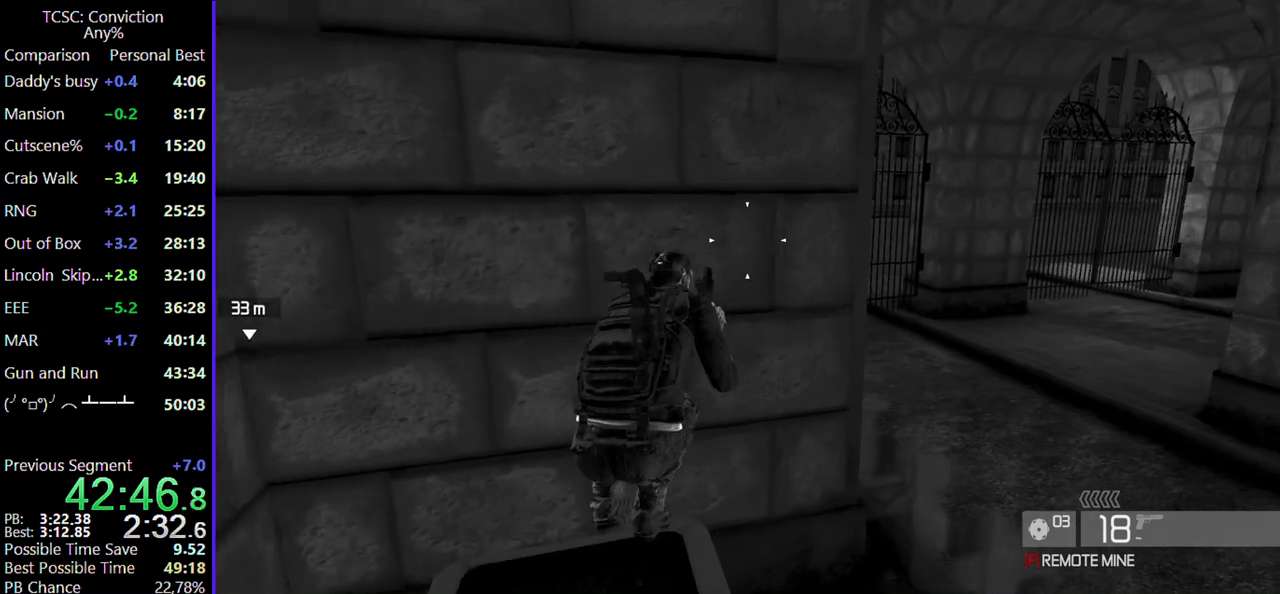
{"keys": ["w"], "mouse": ["left"], "events": [[100, "d", "up"]]}
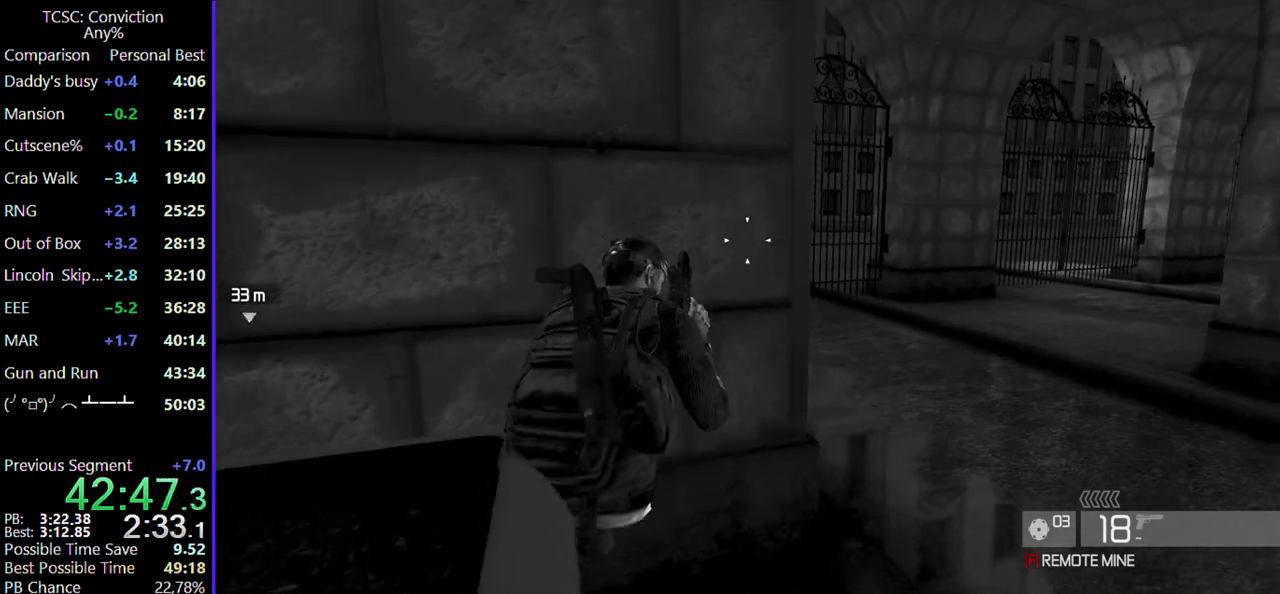
{"keys": ["d", "w"], "mouse": ["left"], "events": [[217, "d", "down"], [350, "d", "up"], [434, "d", "down"]]}
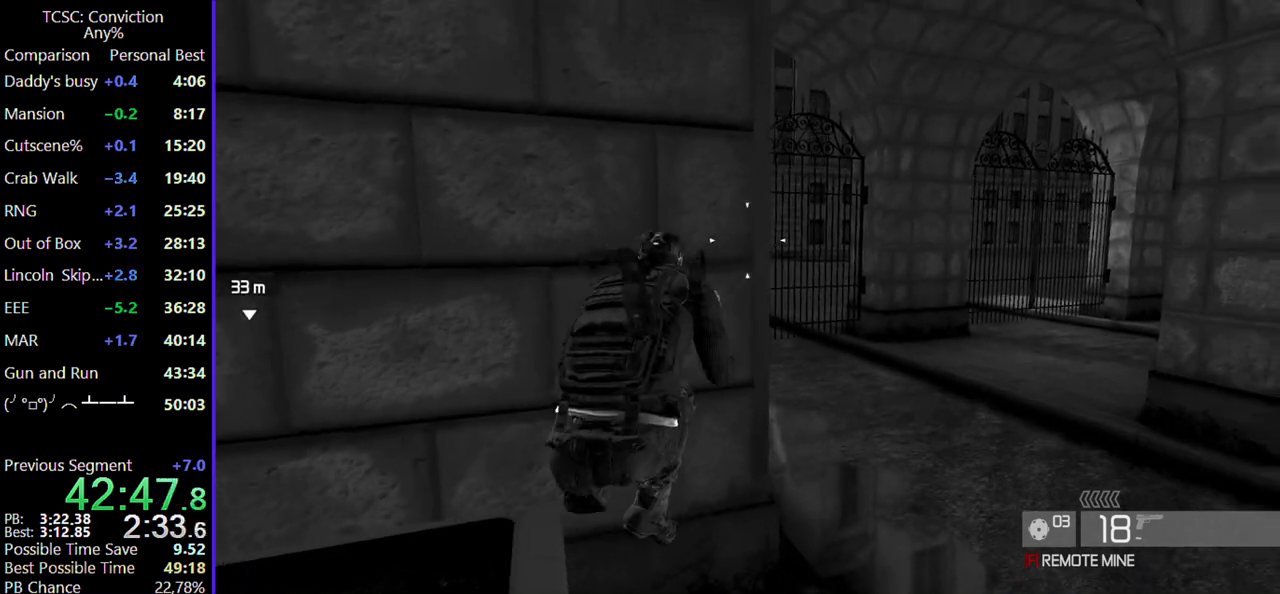
{"keys": ["w"], "mouse": ["left"], "events": [[134, "d", "up"]]}
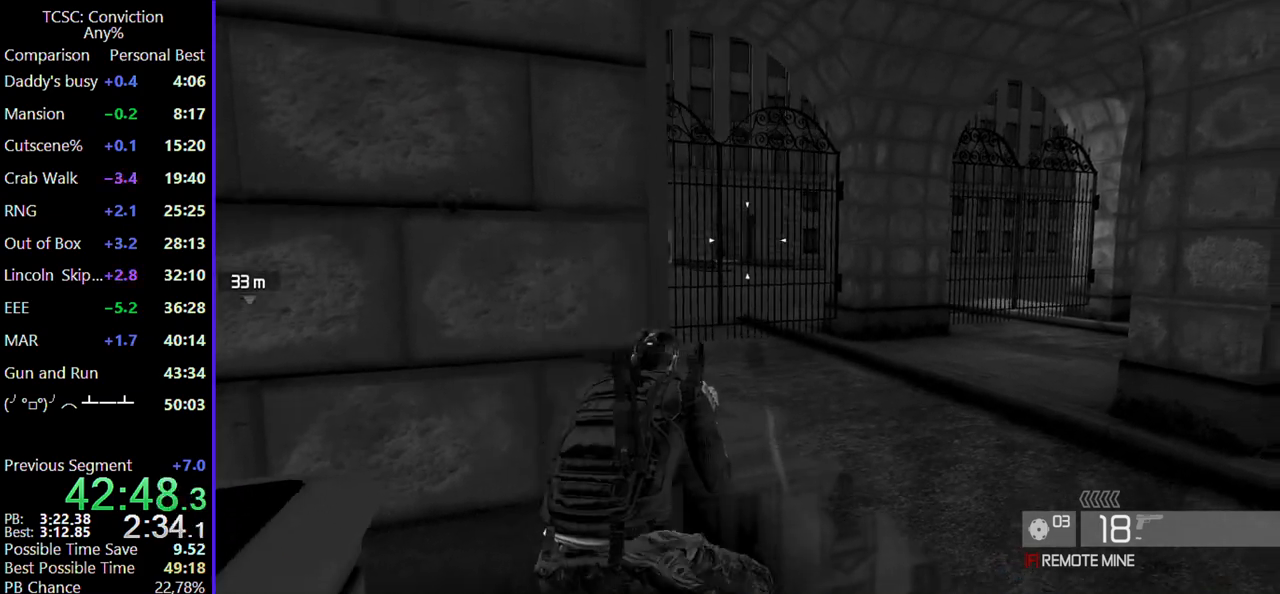
{"keys": ["w"], "mouse": ["left"], "events": []}